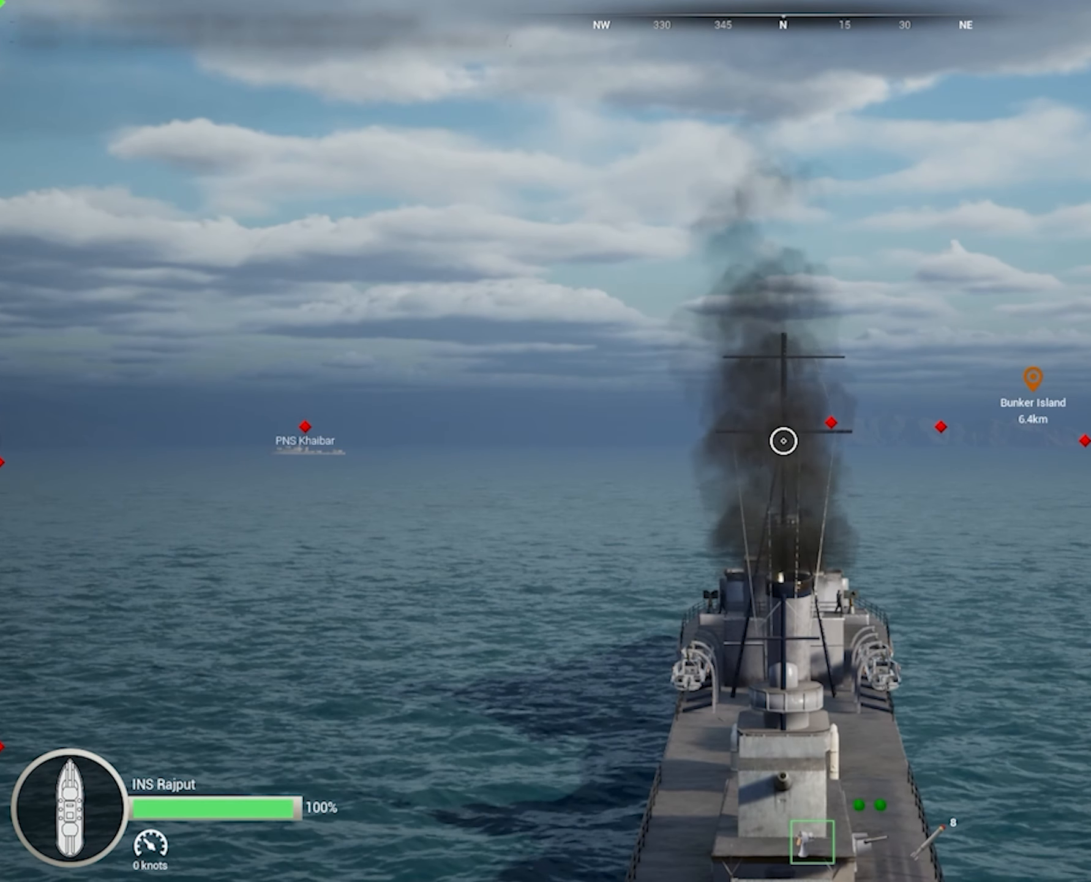
Gameplay with keyboard and mouse; each line is a JSON object with the keys and mouse buttons held at the frame after it. "events" lists presses ("down") and releases ("up") of "1", "2", "3", "4", "5", "a", "alt", "c", "caps_lock", "ctrl", "d", "e", "f", "g", "q", "r", "s", "shift", "space", "t", "tab", "v", "w", "x", "z", "mouse_left", "mouse_wheel" and "mouse_right" between this image and that frame as [ms after this image, input, new state], when the widget could be followed in between. "mouse_left", "mouse_wheel", "mouse_right" = the "left", "wheel", "right" buttons of the "mouse" list. No other keys are recorded. "wheel" means that the mouse wheel is clicked or scrolled. "mouse_move" is the direction in which the mouse moves at that frame (one of eight, or "still"), when it could be read.
{"keys": [], "mouse": [], "mouse_move": "left", "events": []}
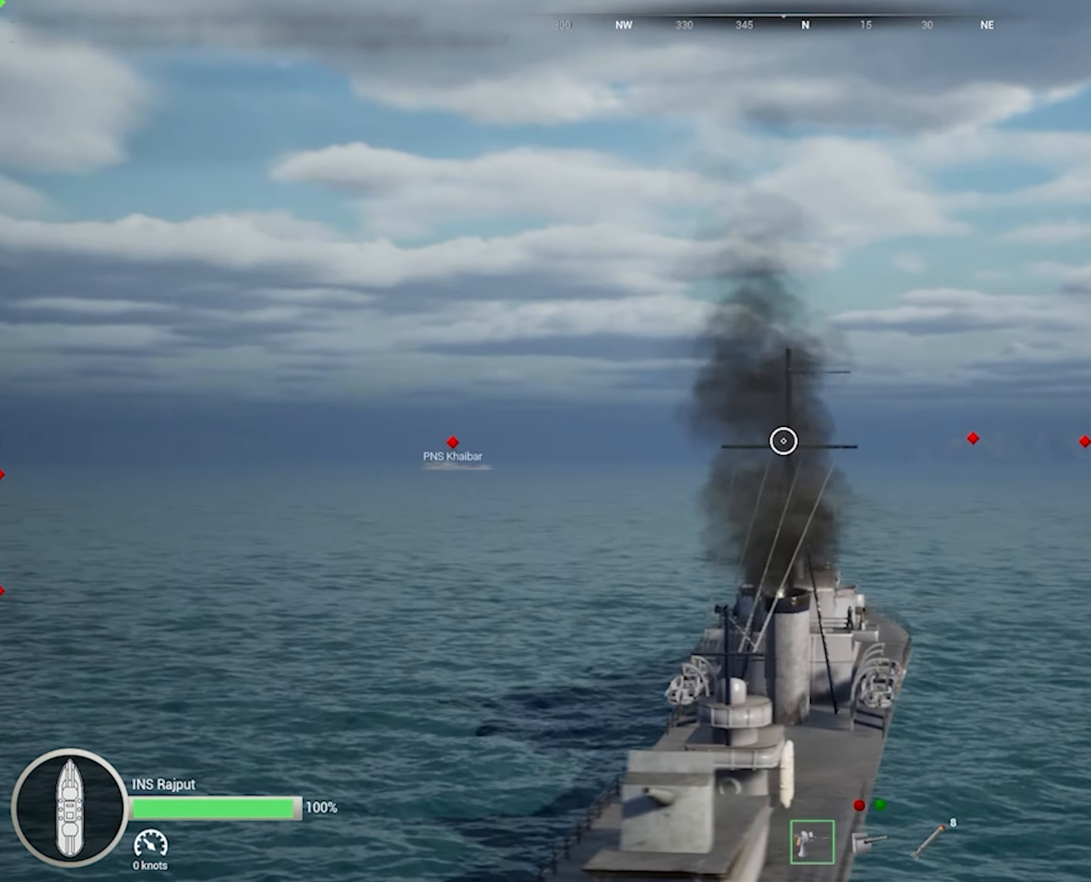
{"keys": [], "mouse": [], "mouse_move": "still", "events": []}
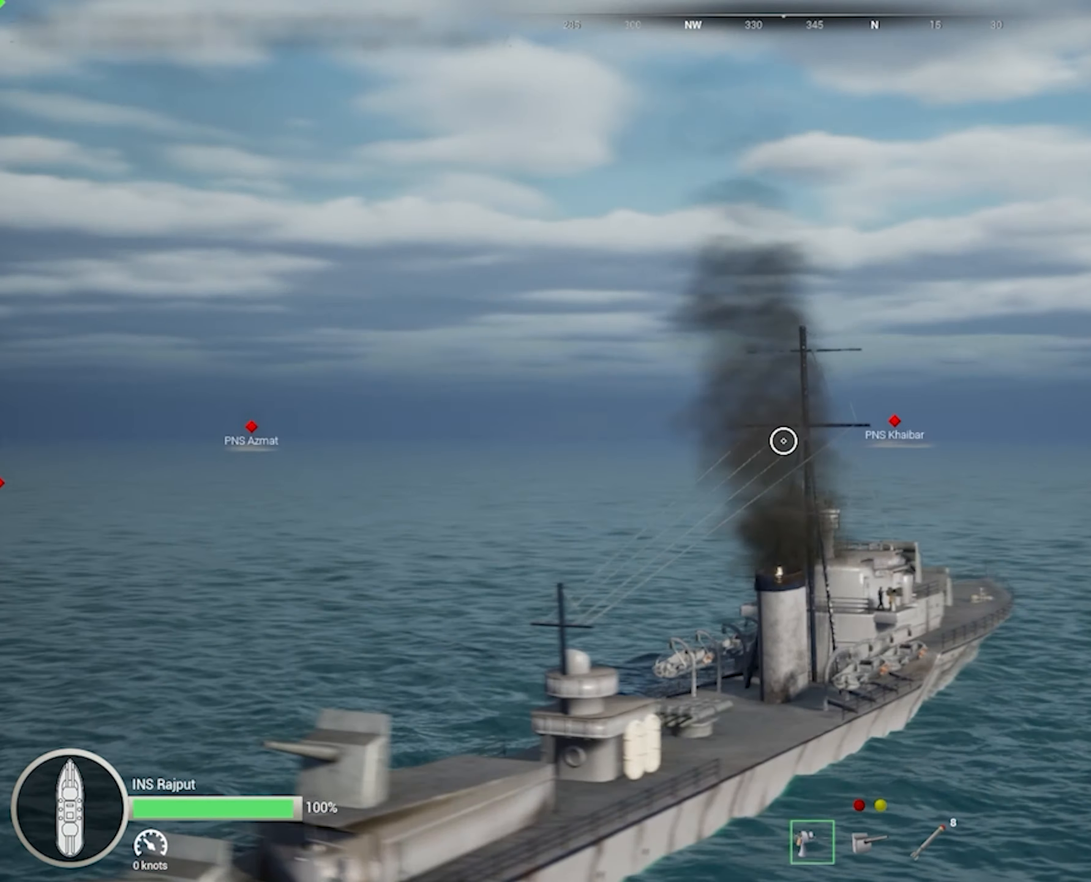
{"keys": [], "mouse": [], "mouse_move": "still", "events": []}
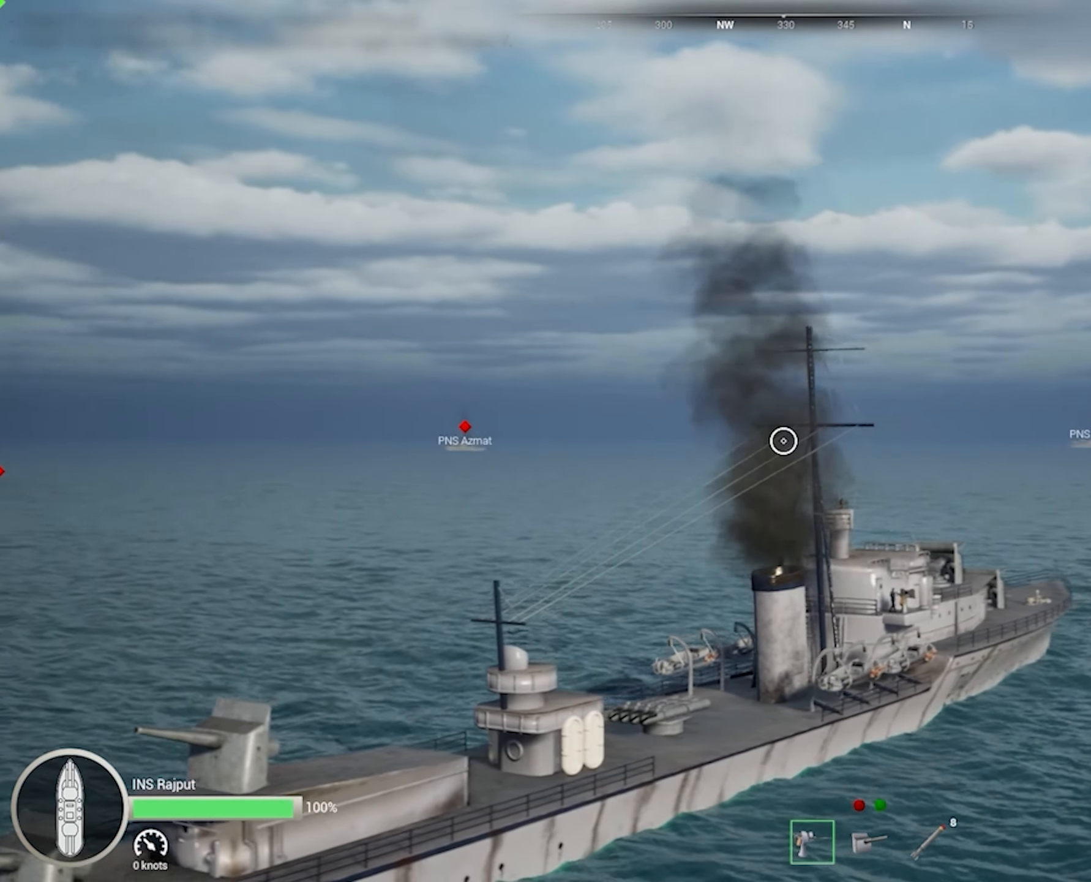
{"keys": [], "mouse": [], "mouse_move": "still", "events": []}
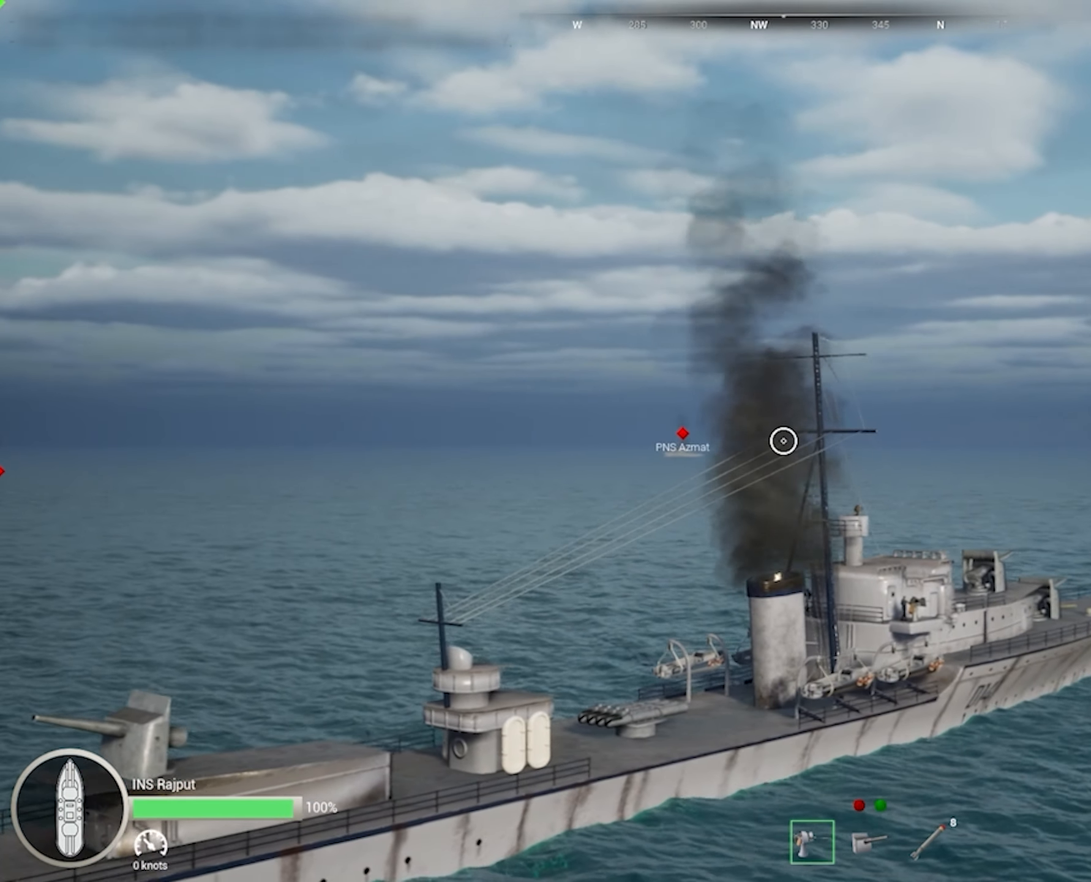
{"keys": [], "mouse": [], "mouse_move": "still", "events": []}
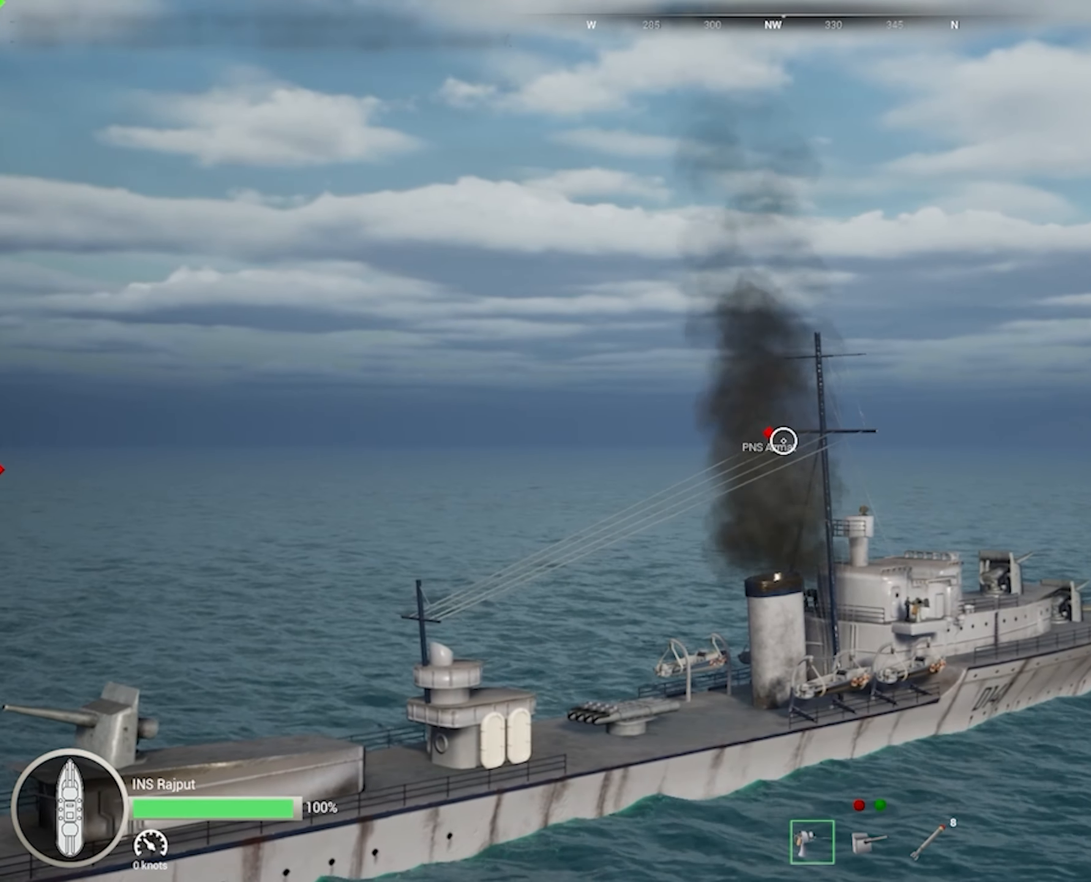
{"keys": [], "mouse": [], "mouse_move": "right", "events": []}
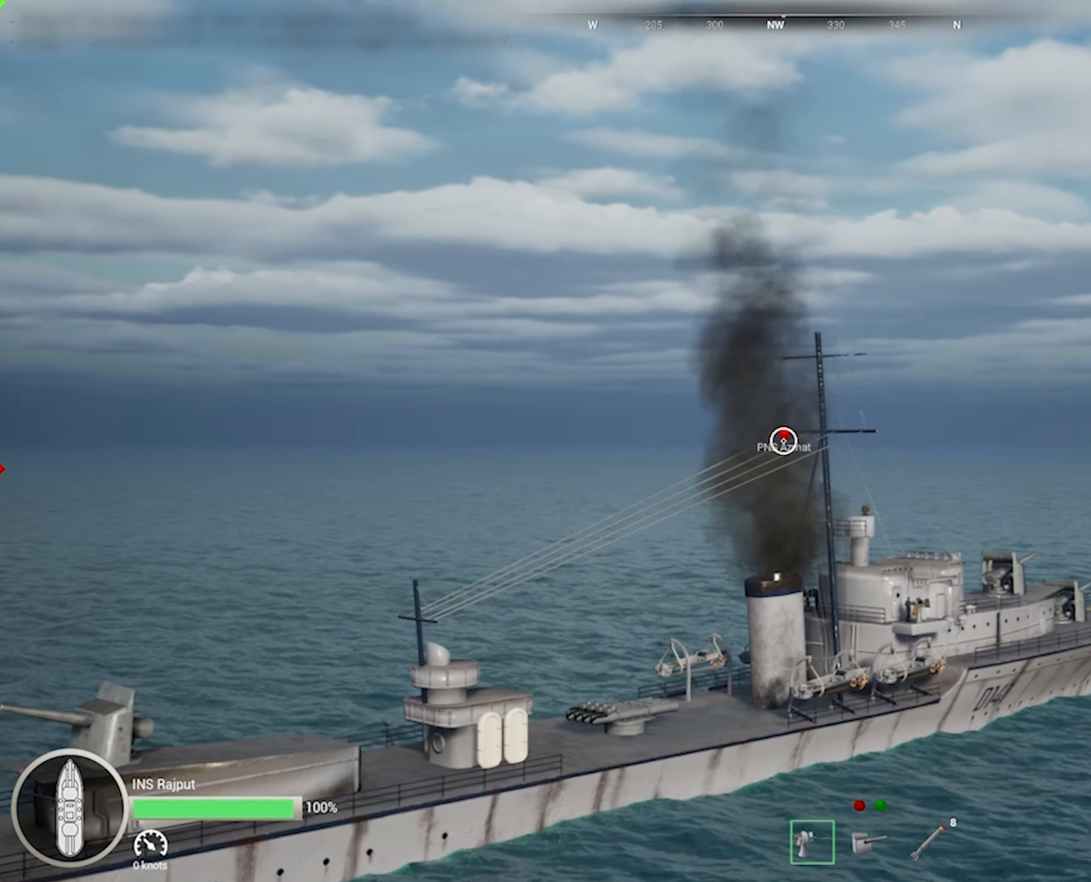
{"keys": [], "mouse": [], "mouse_move": "right", "events": []}
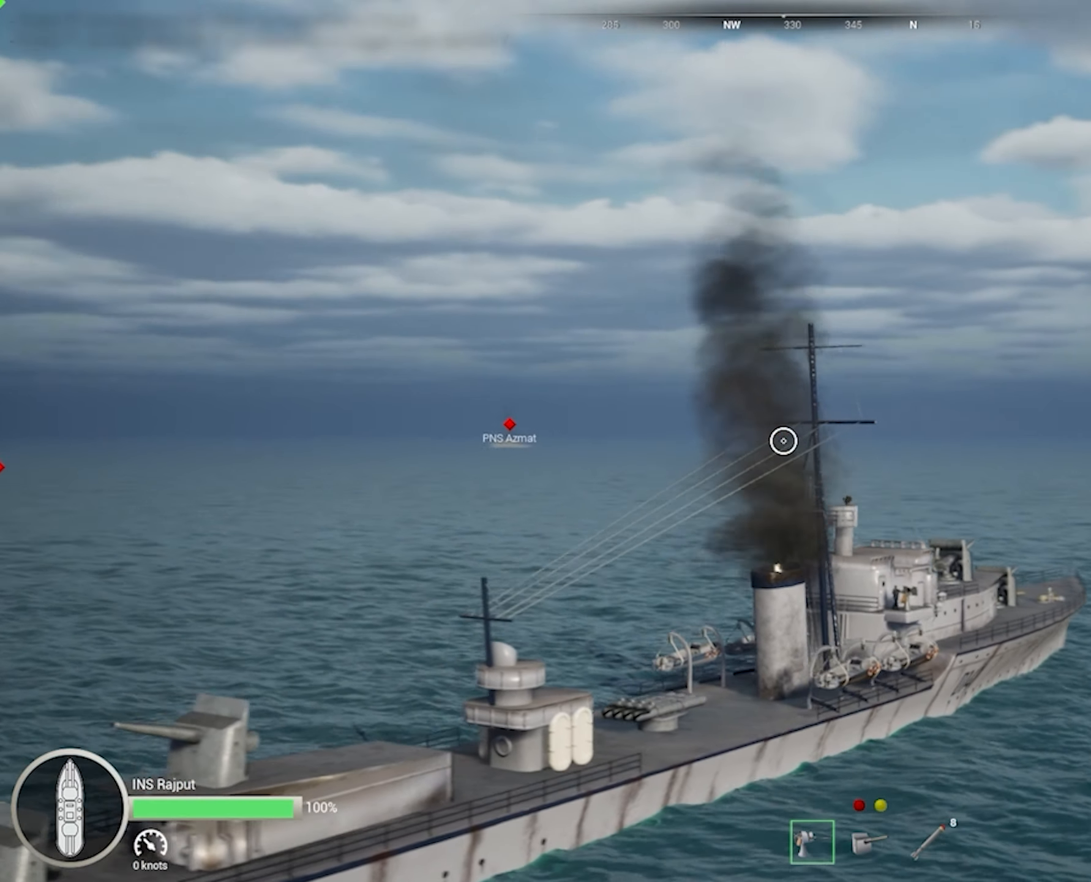
{"keys": [], "mouse": [], "mouse_move": "still", "events": []}
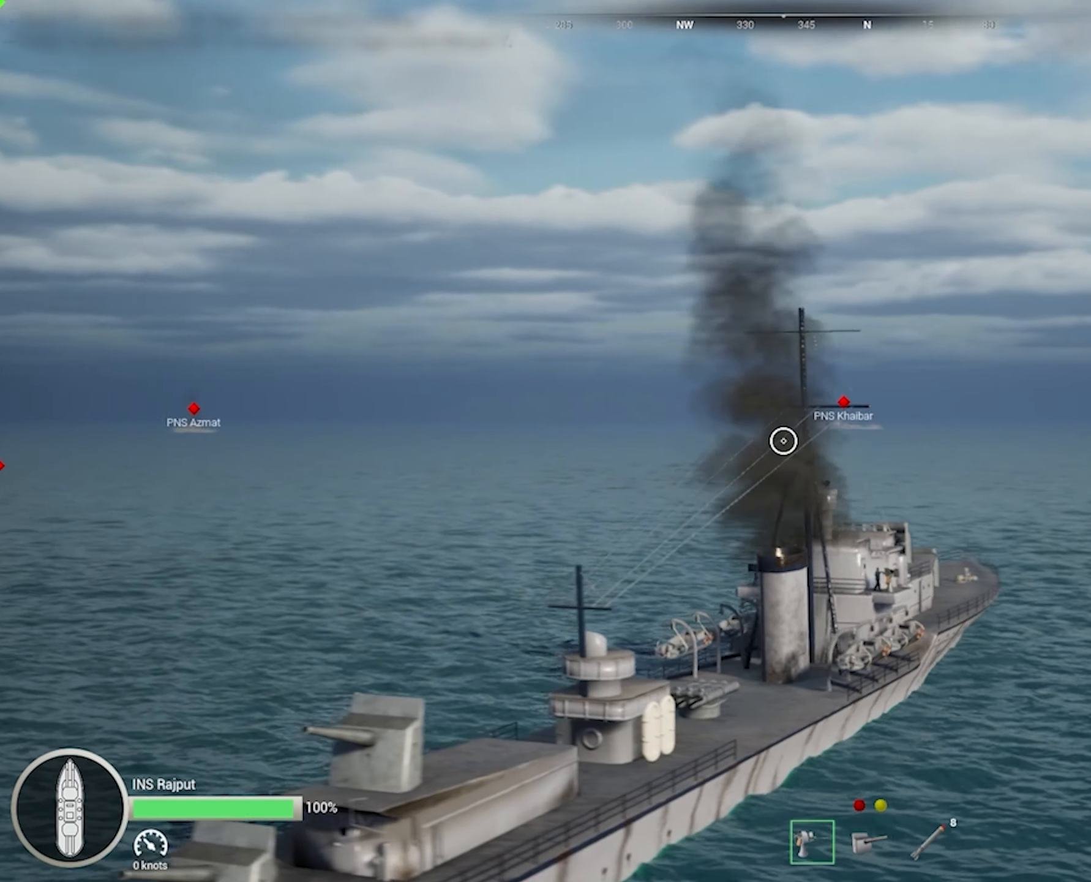
{"keys": [], "mouse": [], "mouse_move": "right", "events": []}
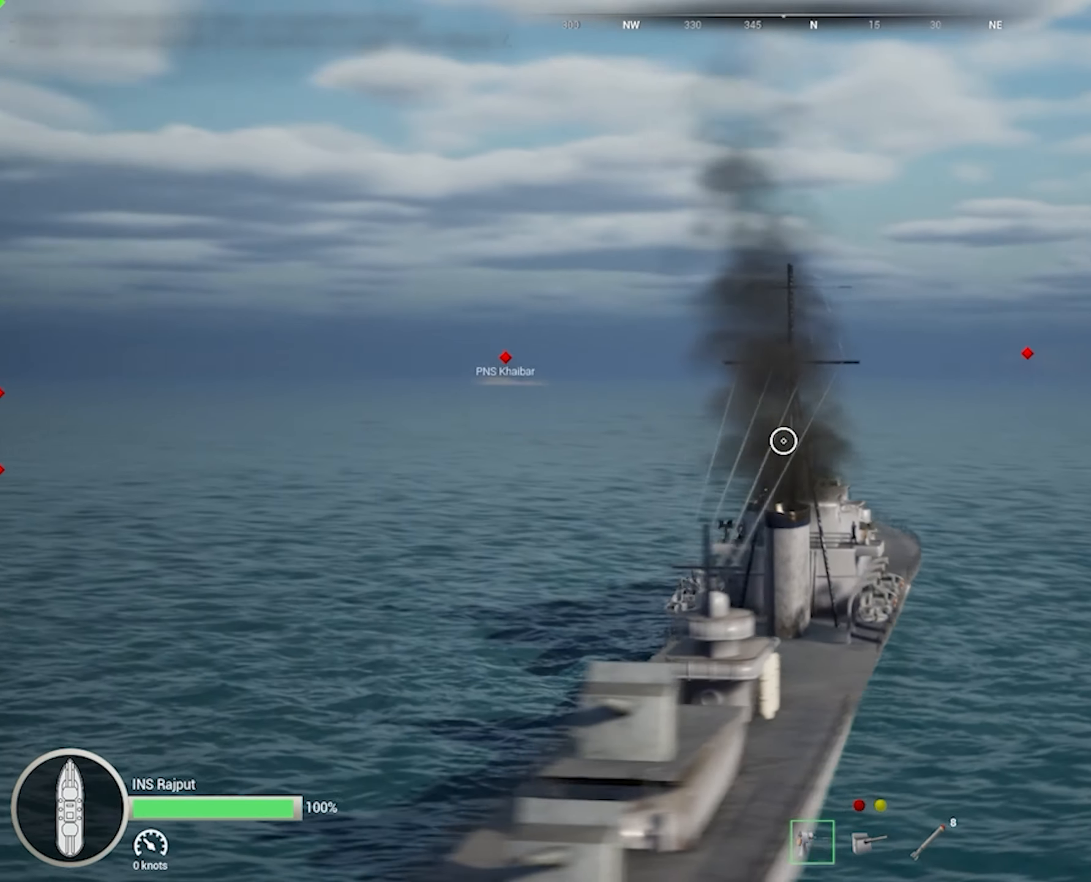
{"keys": [], "mouse": [], "mouse_move": "right", "events": []}
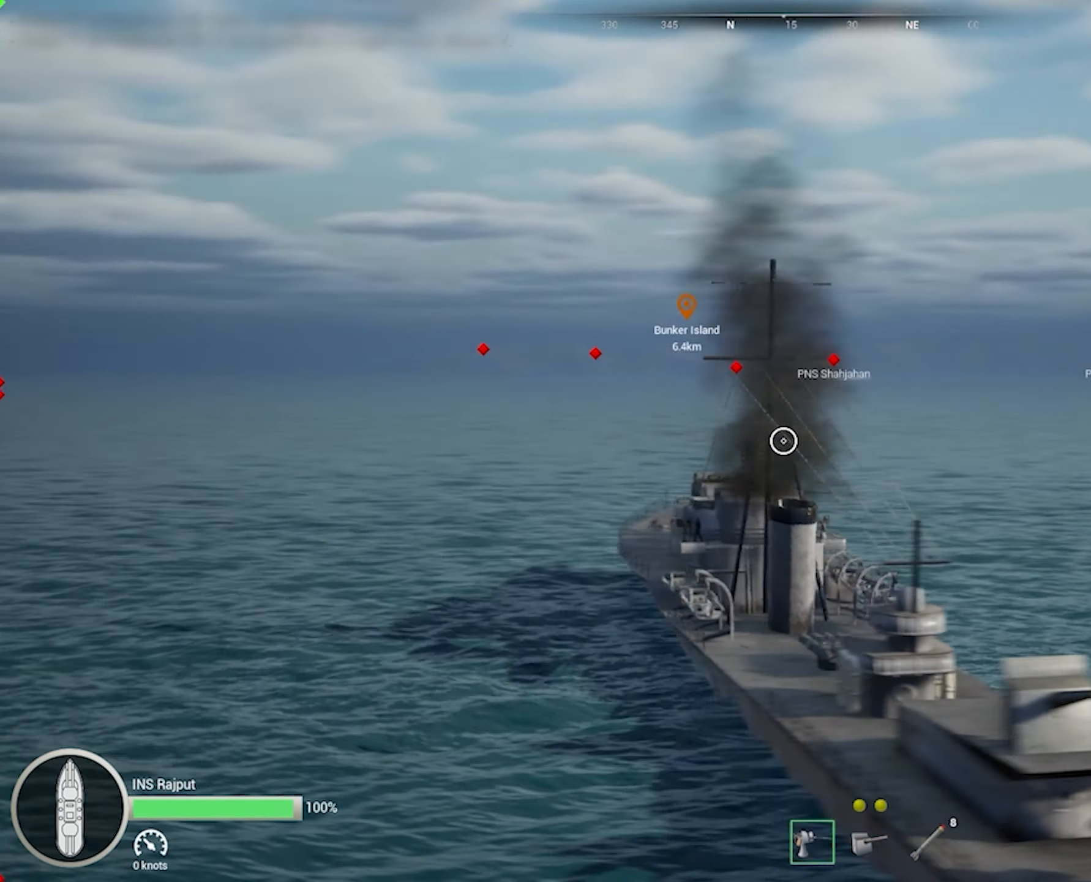
{"keys": [], "mouse": [], "mouse_move": "right", "events": []}
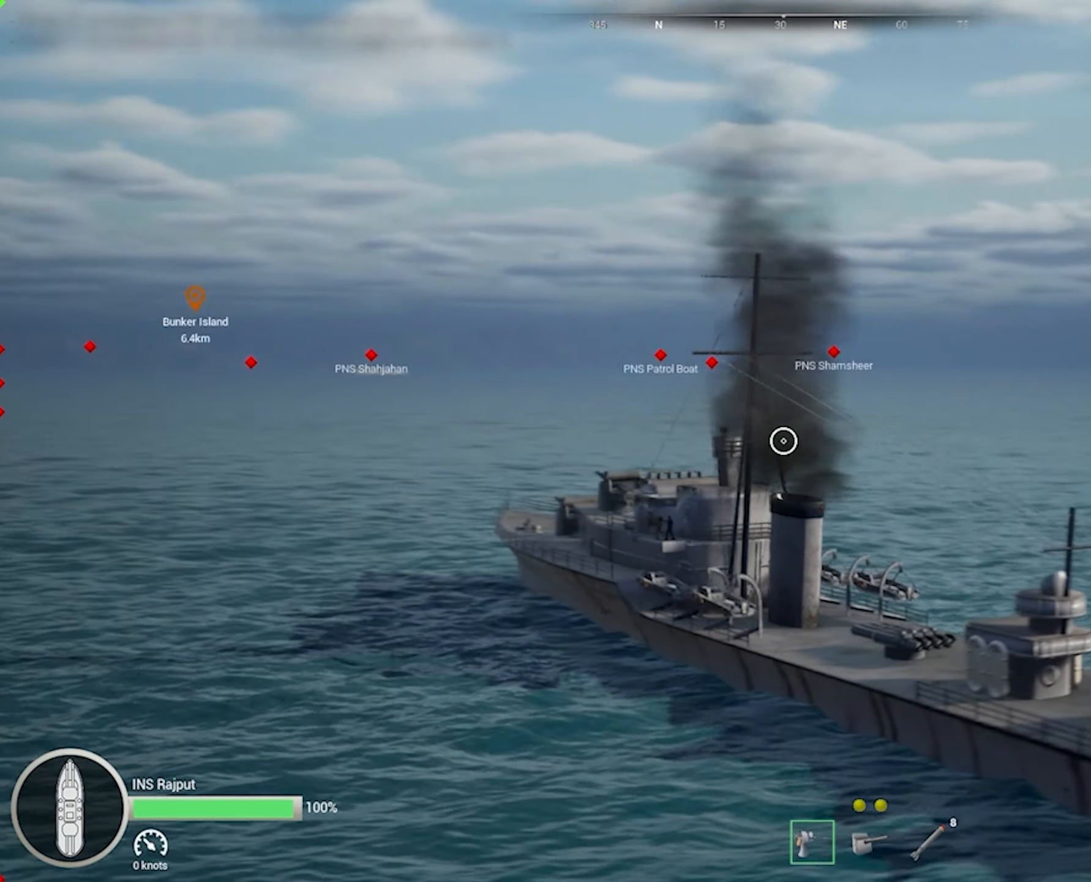
{"keys": [], "mouse": [], "mouse_move": "left", "events": []}
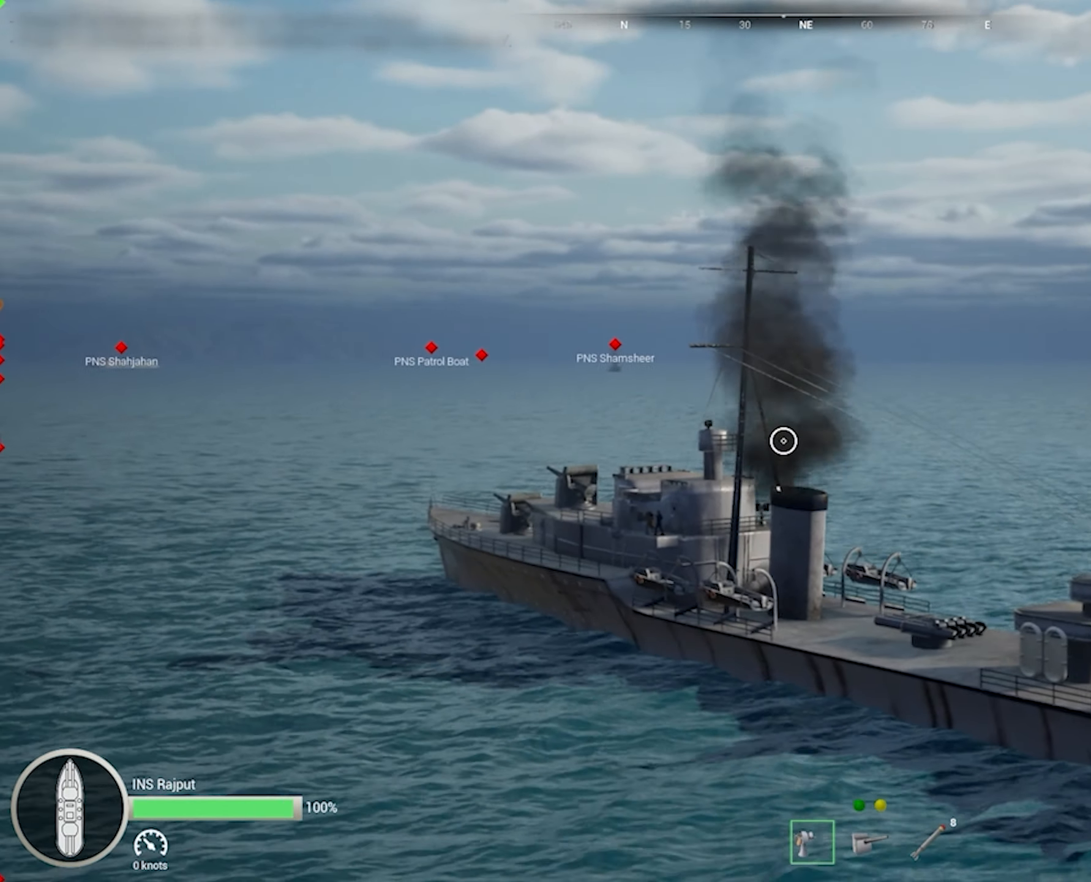
{"keys": [], "mouse": [], "mouse_move": "left", "events": []}
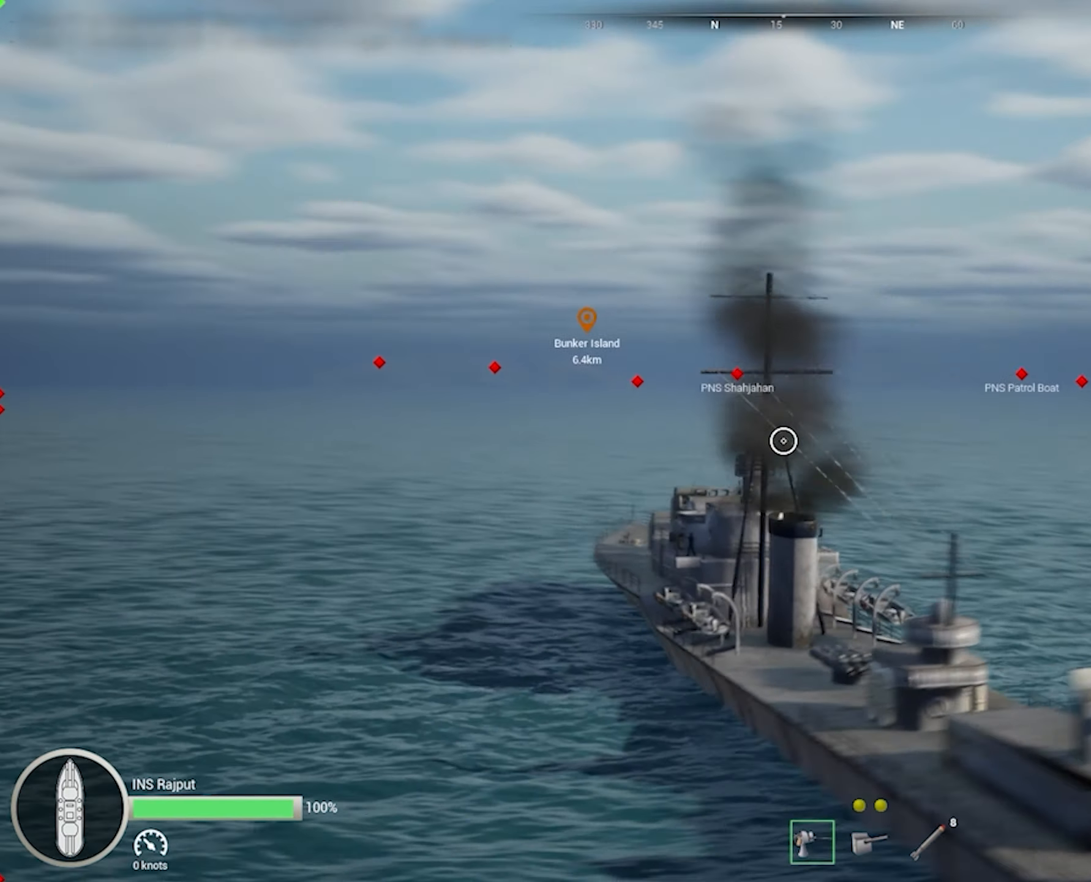
{"keys": [], "mouse": [], "mouse_move": "left", "events": []}
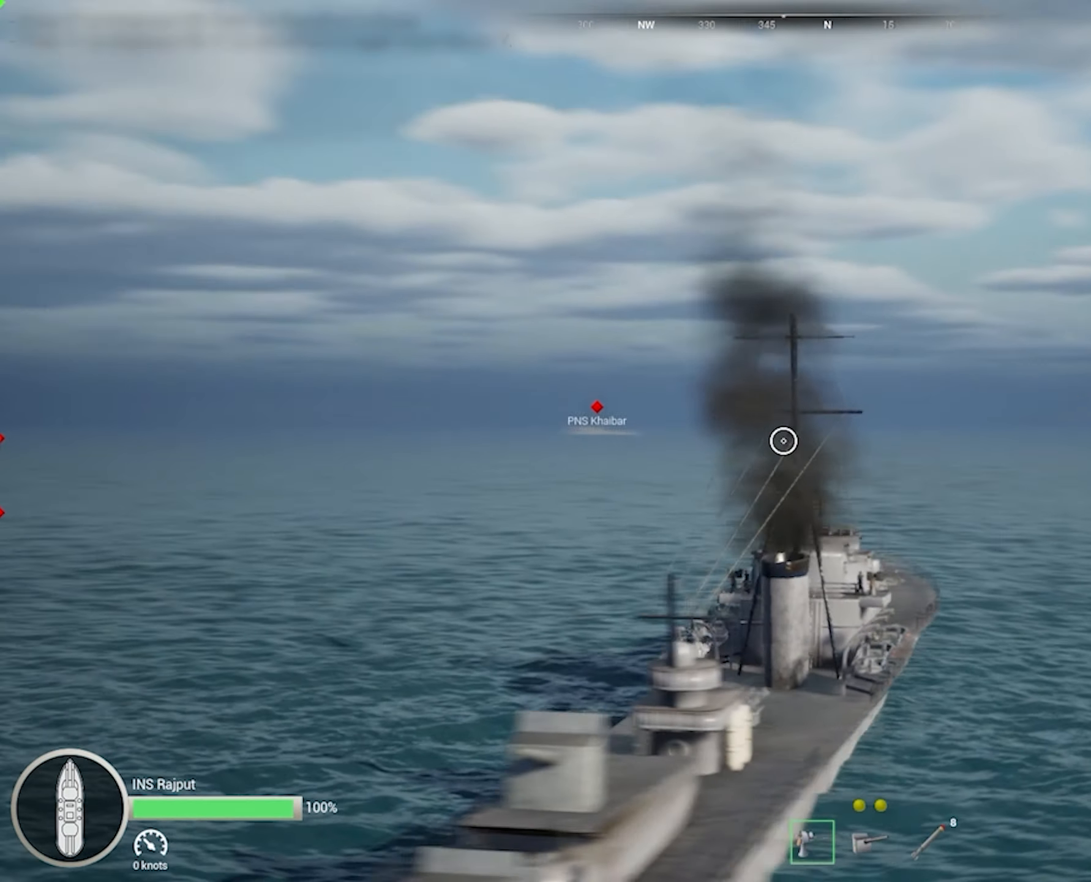
{"keys": [], "mouse": [], "mouse_move": "still", "events": []}